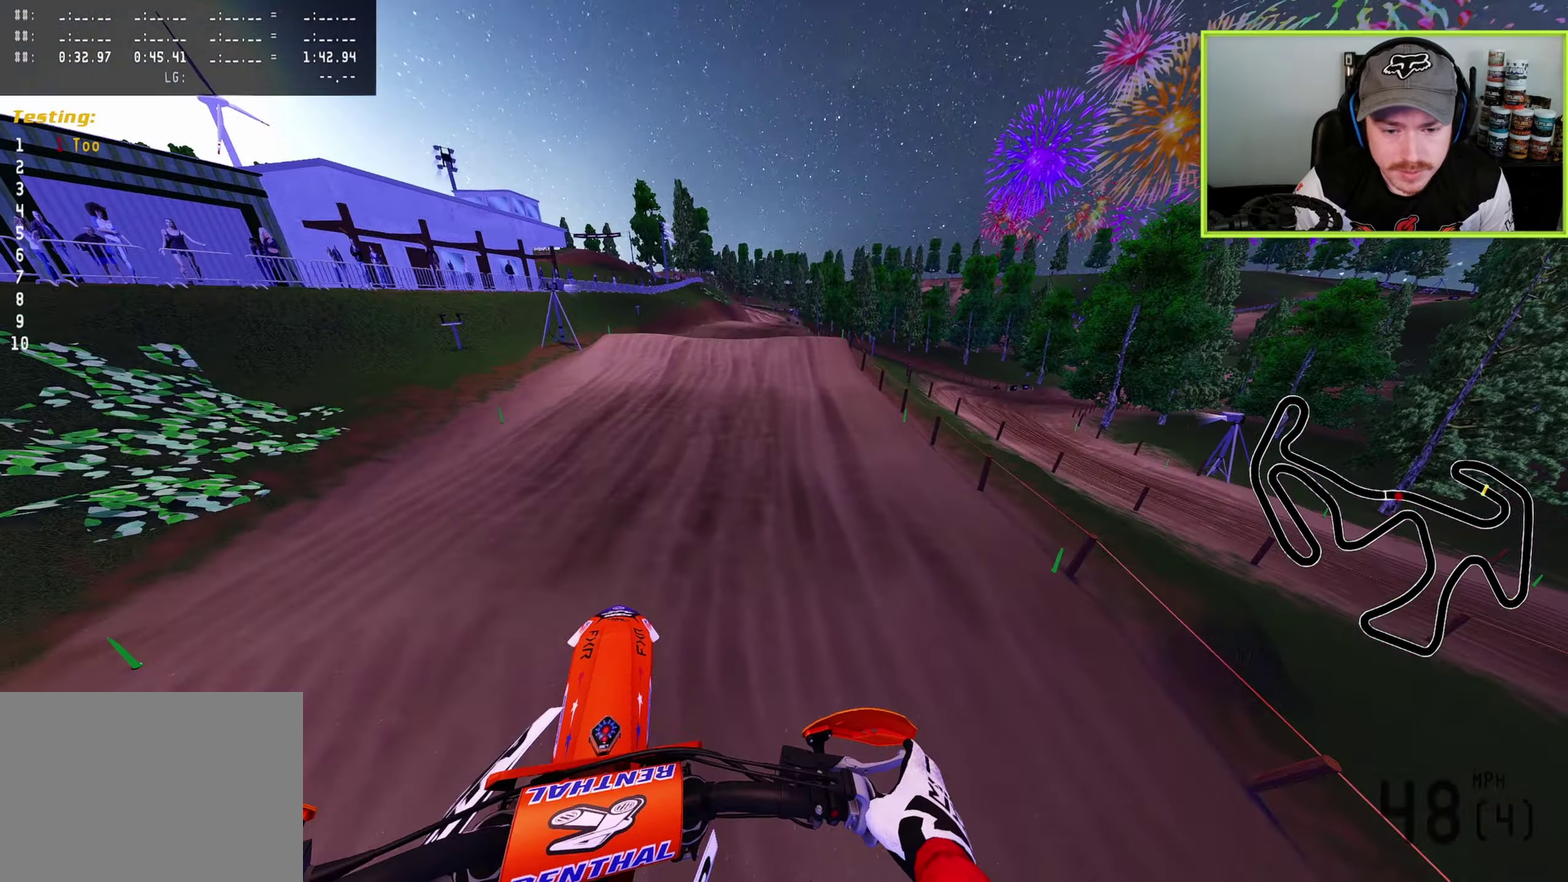
Gameplay with a controller (PlayStation layout); each line is a JSON object with the inputs held at the frame after it (dt_ms = milliseconds from this image to that frame). "button_events" lists button changes between this image and that frame as [ms after this image, input, new state], when the widget could be followed in between (sticks are given only as held states).
{"dt_ms": 300, "buttons": ["R2"], "left_stick": "right", "right_stick": "left", "button_events": [[300, "R2", "down"]]}
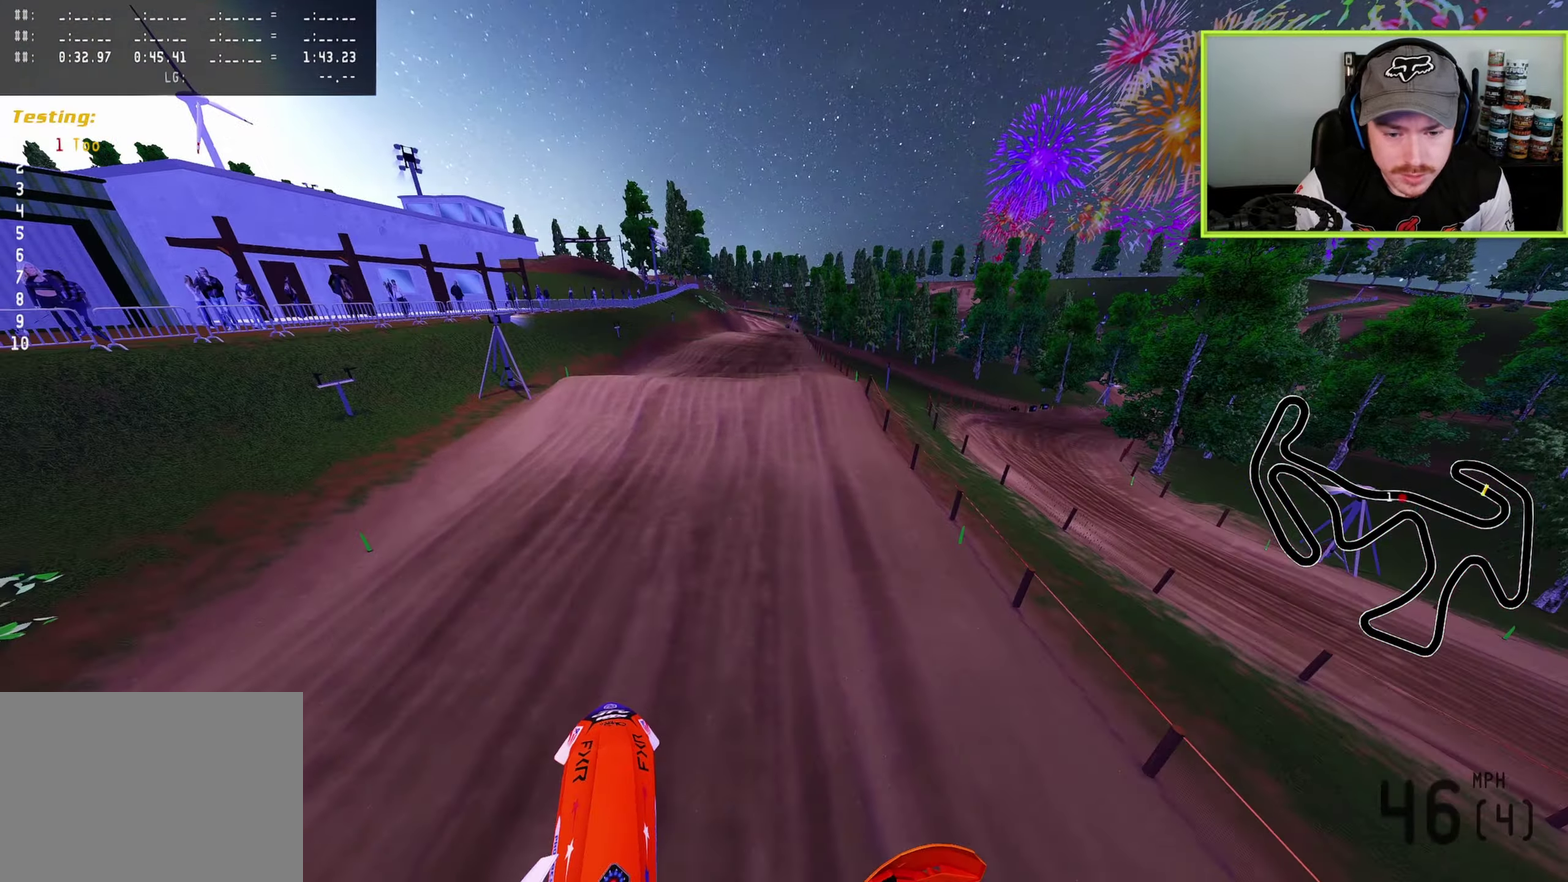
{"dt_ms": 700, "buttons": [], "left_stick": "center", "right_stick": "up-left", "button_events": [[67, "SQUARE", "down"], [133, "R2", "up"], [183, "SQUARE", "up"], [300, "R2", "down"], [683, "R2", "up"]]}
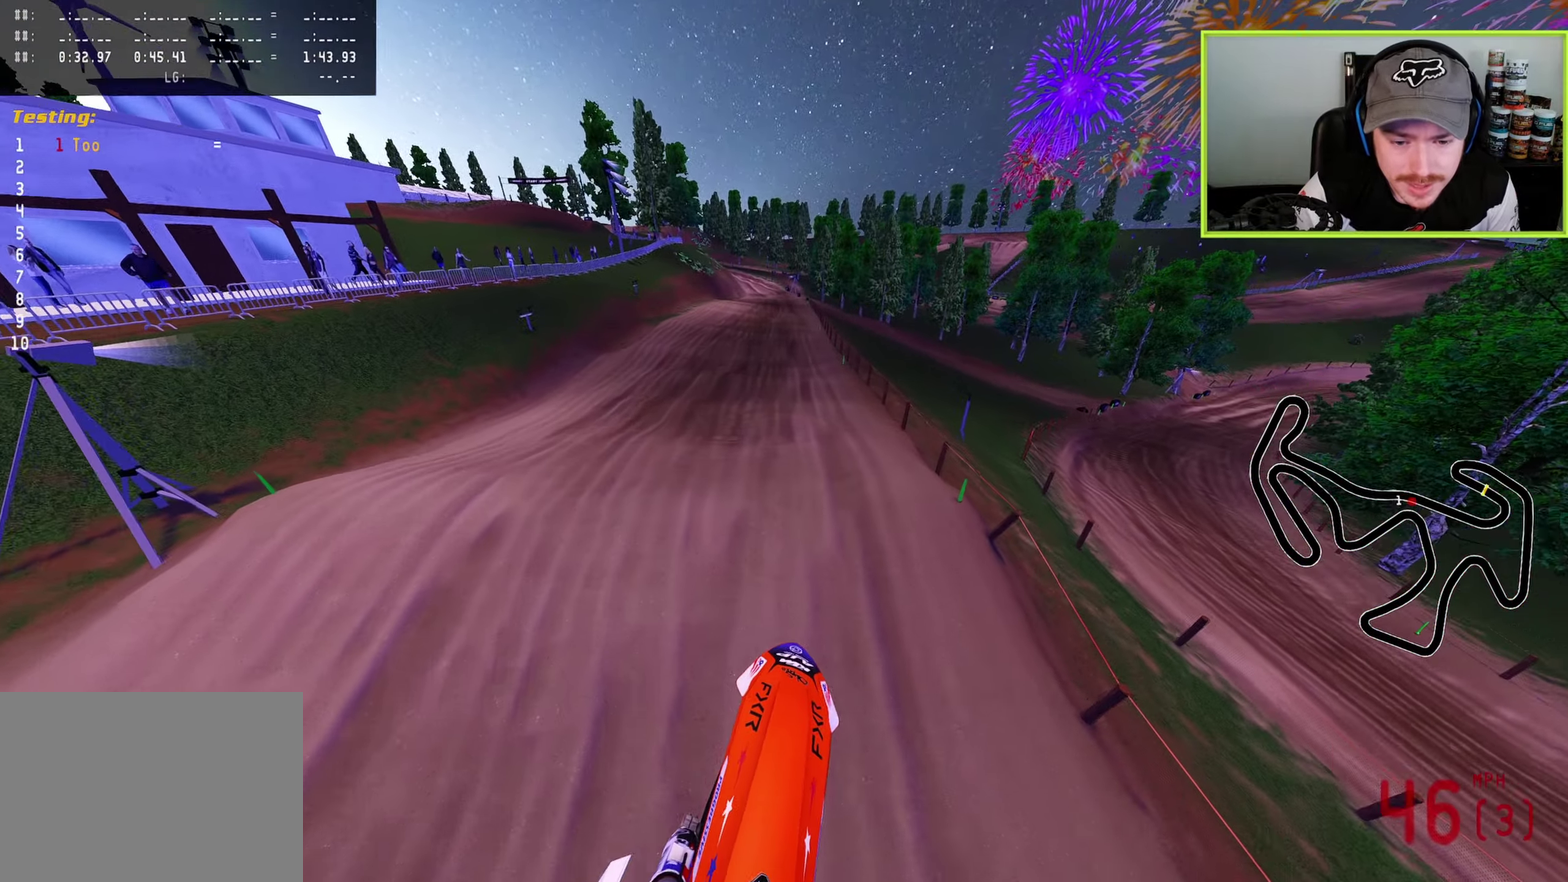
{"dt_ms": 300, "buttons": [], "left_stick": "center", "right_stick": "up-left", "button_events": [[67, "TRIANGLE", "down"], [183, "TRIANGLE", "up"]]}
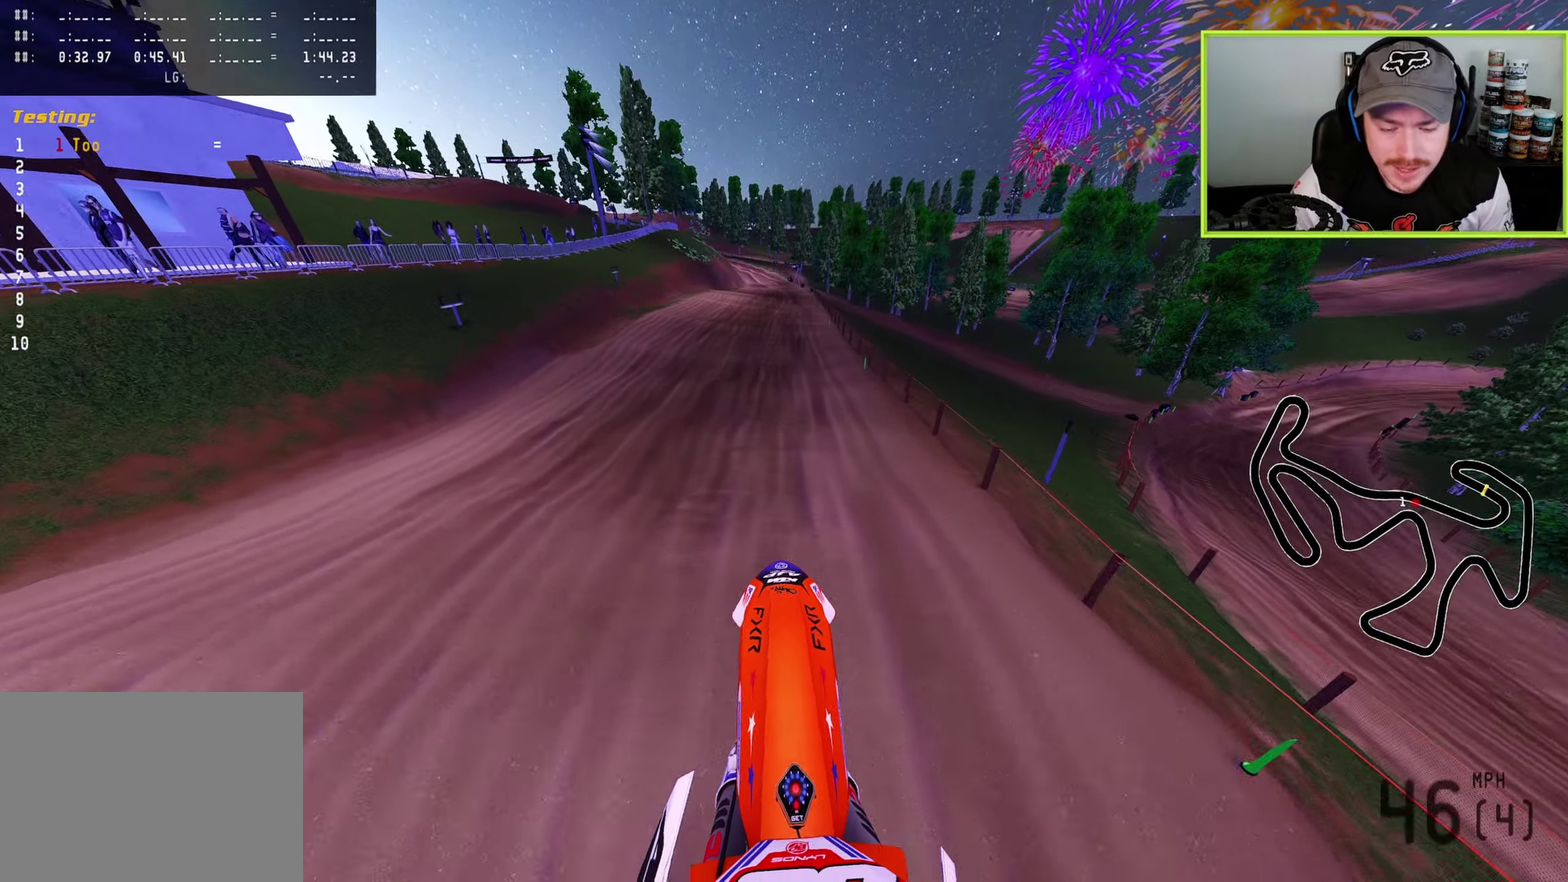
{"dt_ms": 700, "buttons": ["R2"], "left_stick": "center", "right_stick": "down", "button_events": [[83, "SQUARE", "down"], [100, "R2", "down"], [183, "SQUARE", "up"]]}
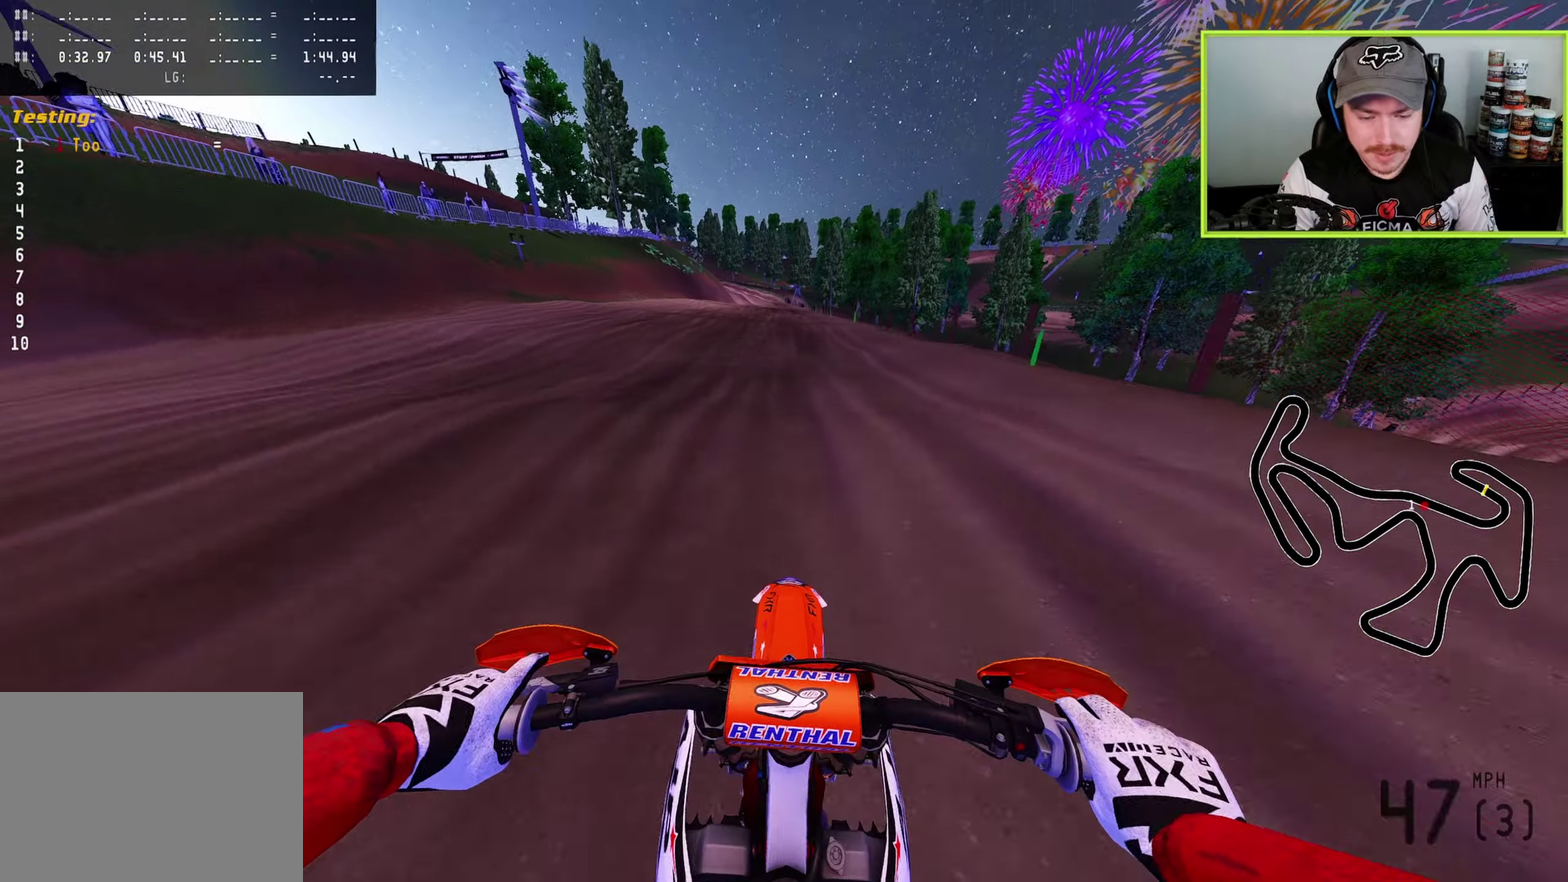
{"dt_ms": 300, "buttons": [], "left_stick": "center", "right_stick": "down", "button_events": [[250, "R2", "up"]]}
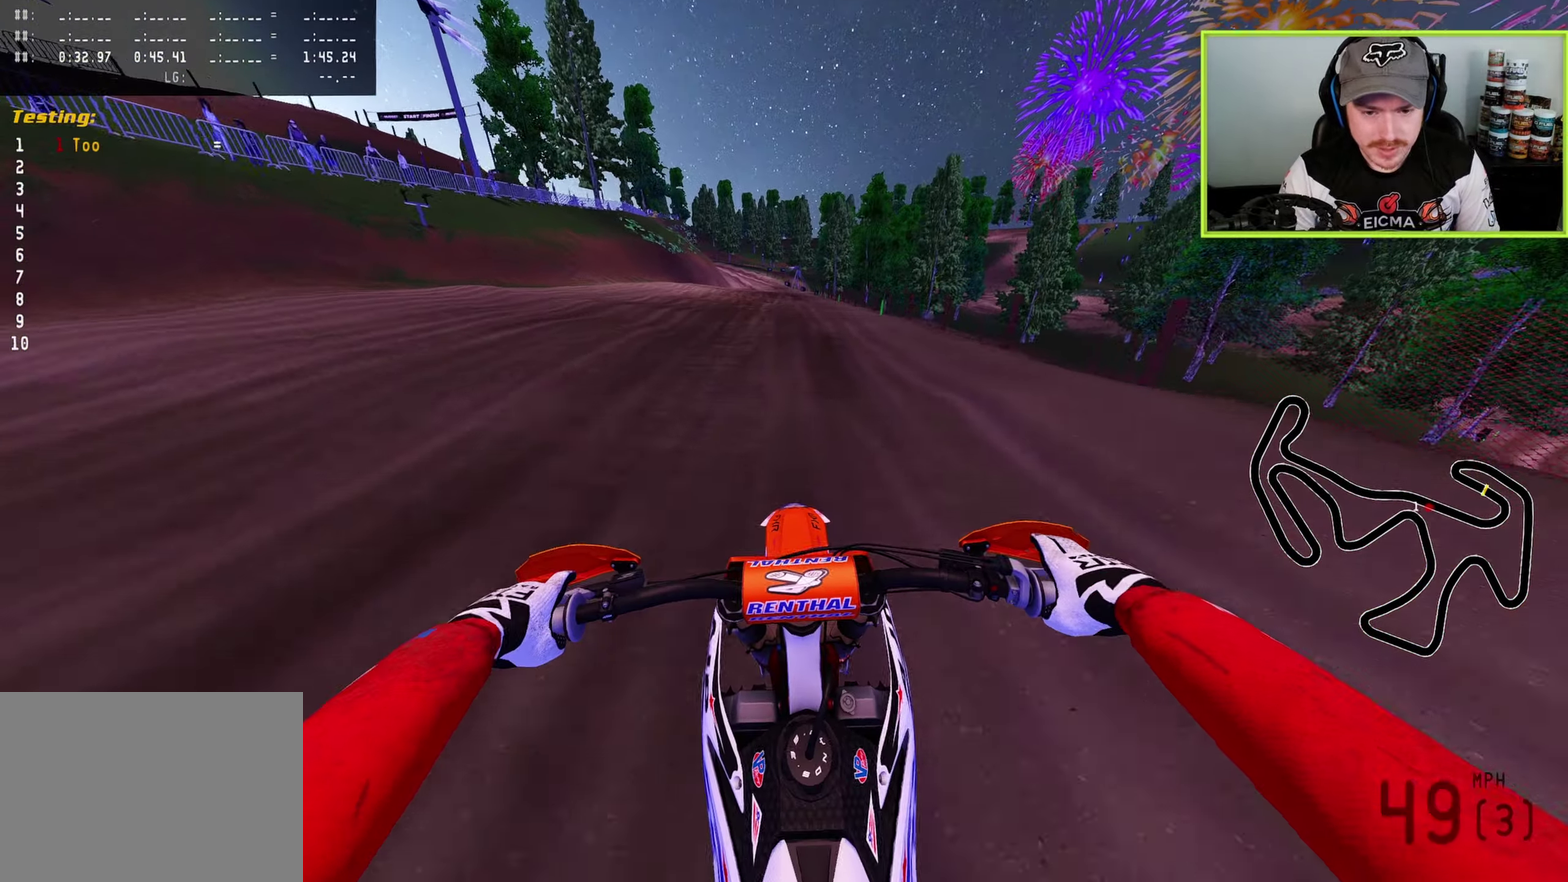
{"dt_ms": 500, "buttons": ["R2"], "left_stick": "center", "right_stick": "down", "button_events": [[150, "R2", "down"]]}
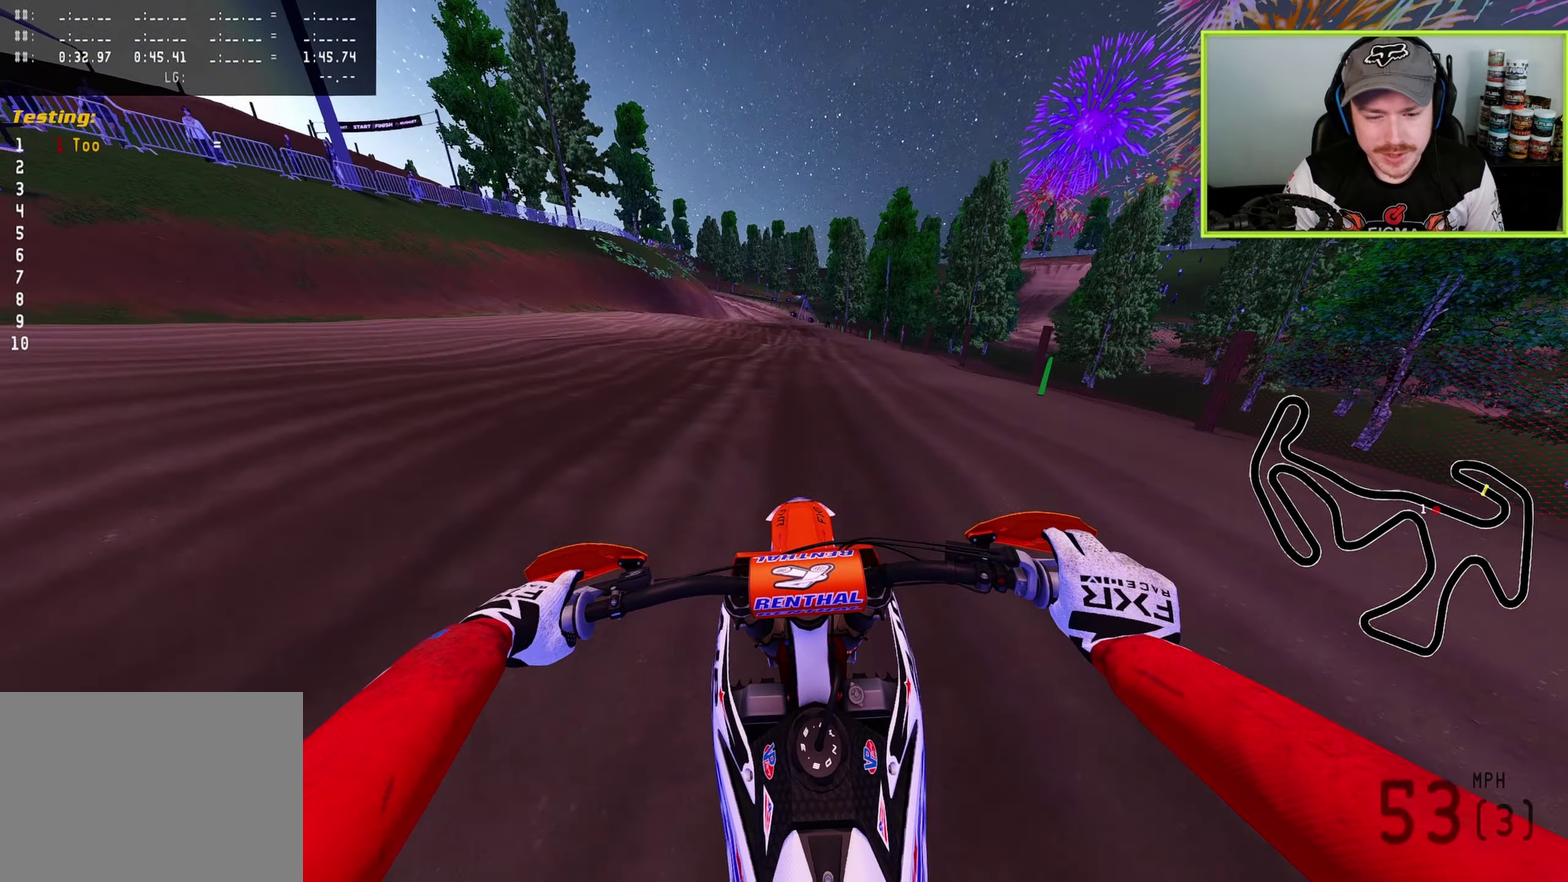
{"dt_ms": 700, "buttons": ["R2"], "left_stick": "center", "right_stick": "down", "button_events": [[167, "R2", "up"], [367, "R2", "down"]]}
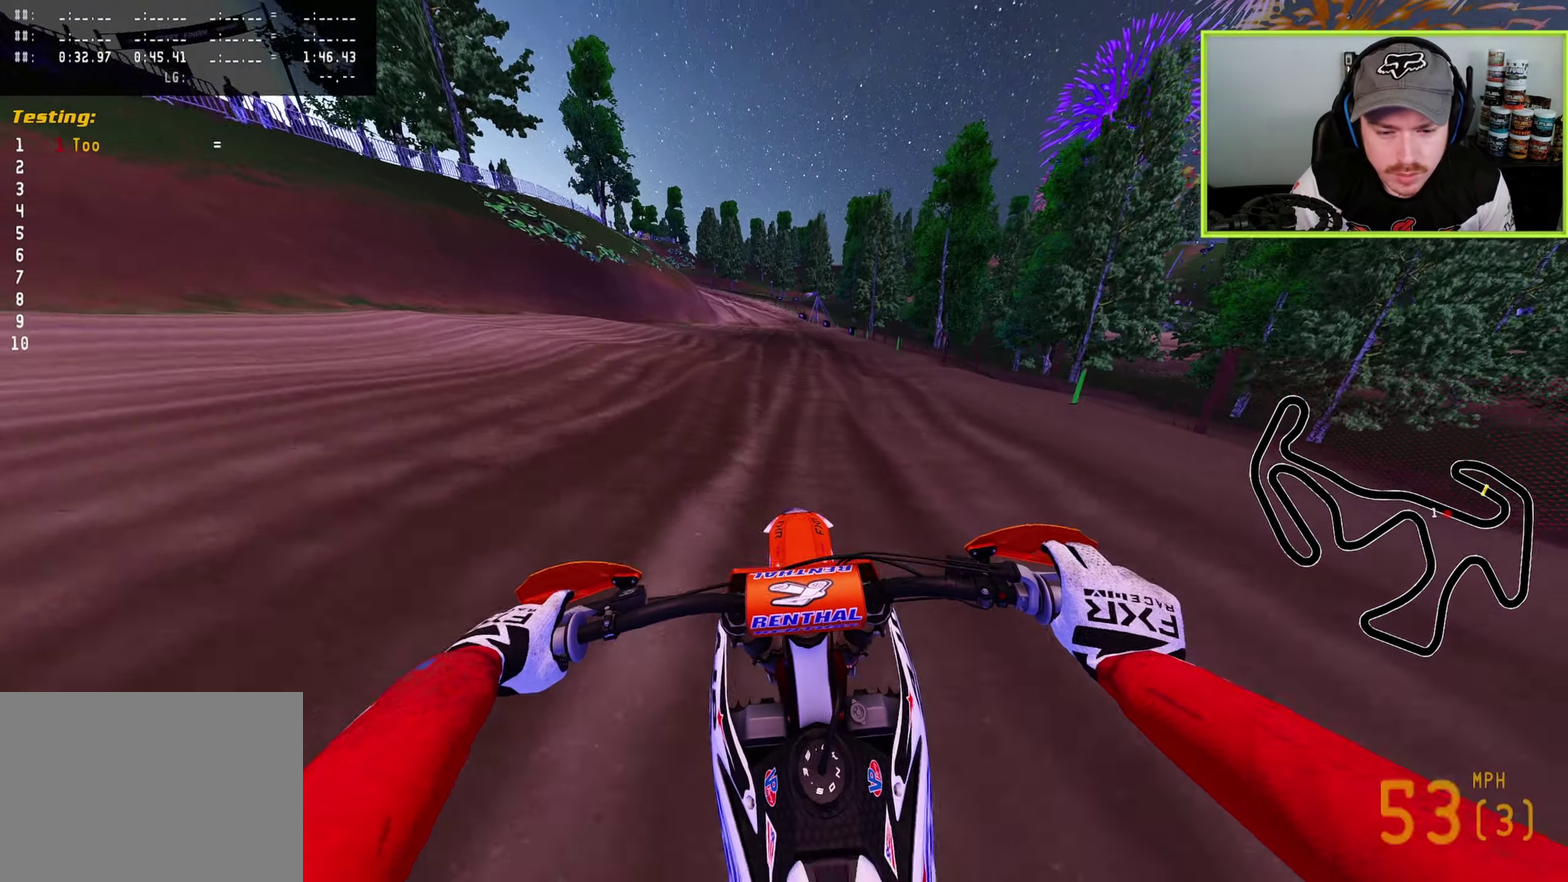
{"dt_ms": 300, "buttons": ["R2"], "left_stick": "center", "right_stick": "center", "button_events": []}
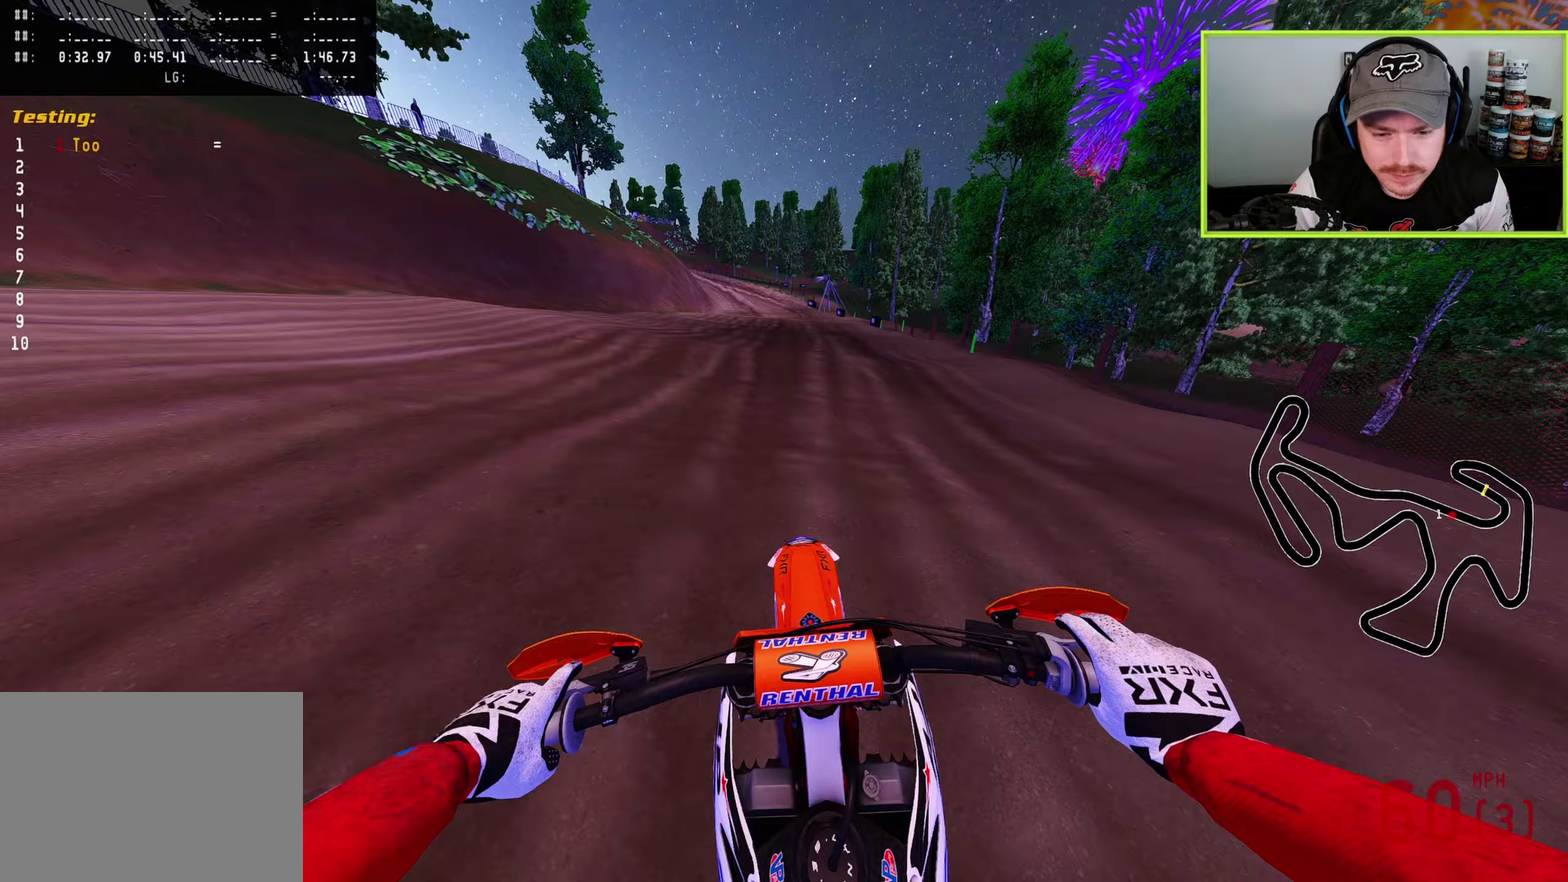
{"dt_ms": 600, "buttons": ["R2"], "left_stick": "down-left", "right_stick": "center", "button_events": [[183, "R2", "up"], [483, "R2", "down"]]}
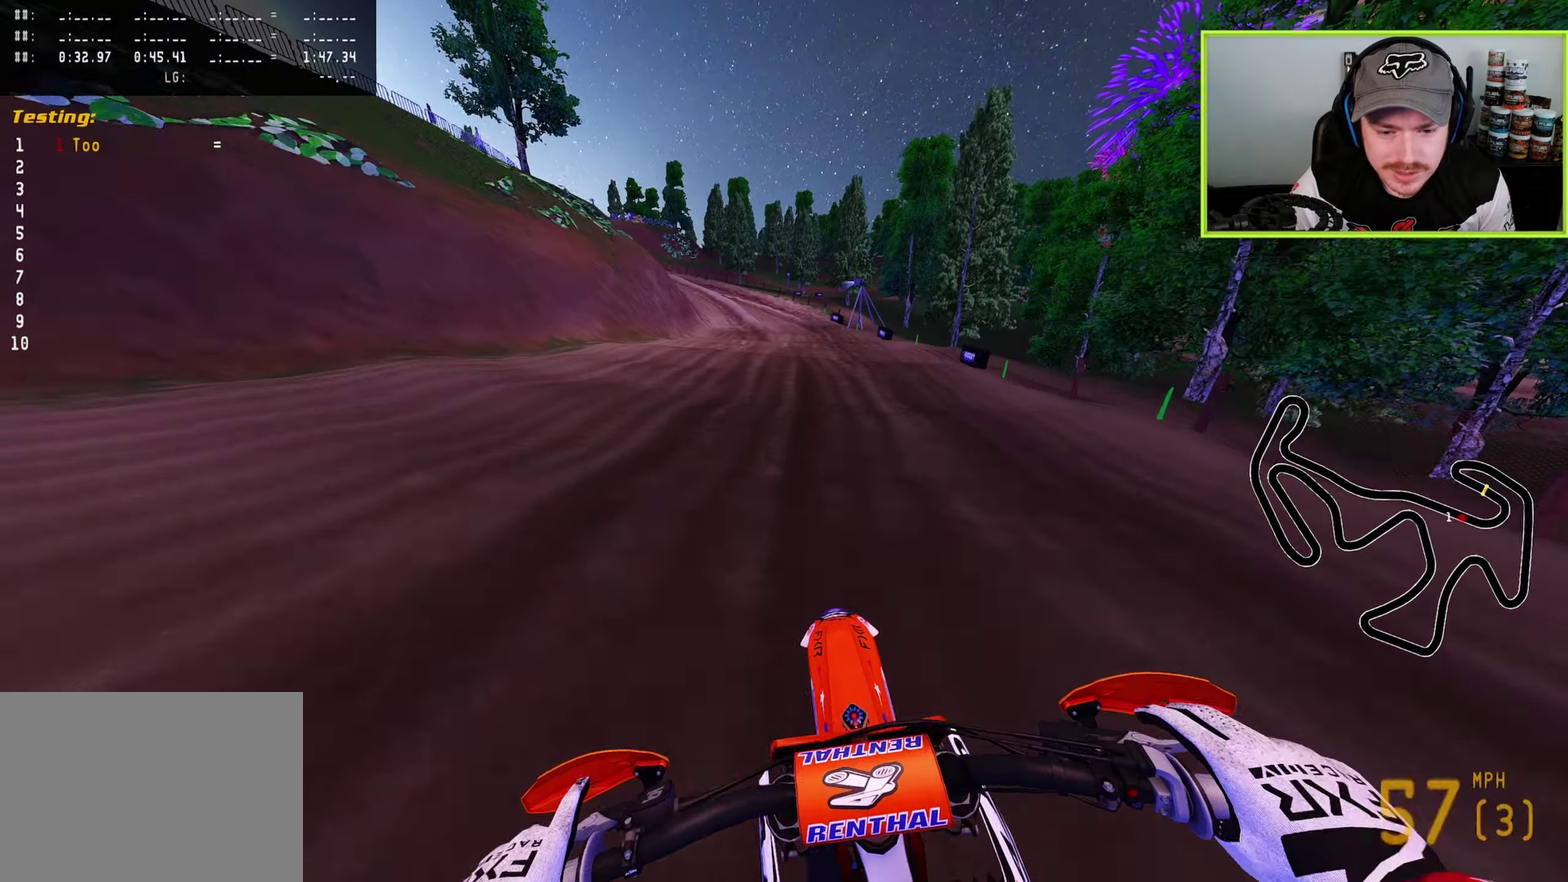
{"dt_ms": 400, "buttons": ["R2"], "left_stick": "down", "right_stick": "down", "button_events": [[33, "R2", "up"], [117, "R2", "down"], [233, "R2", "up"], [383, "R2", "down"]]}
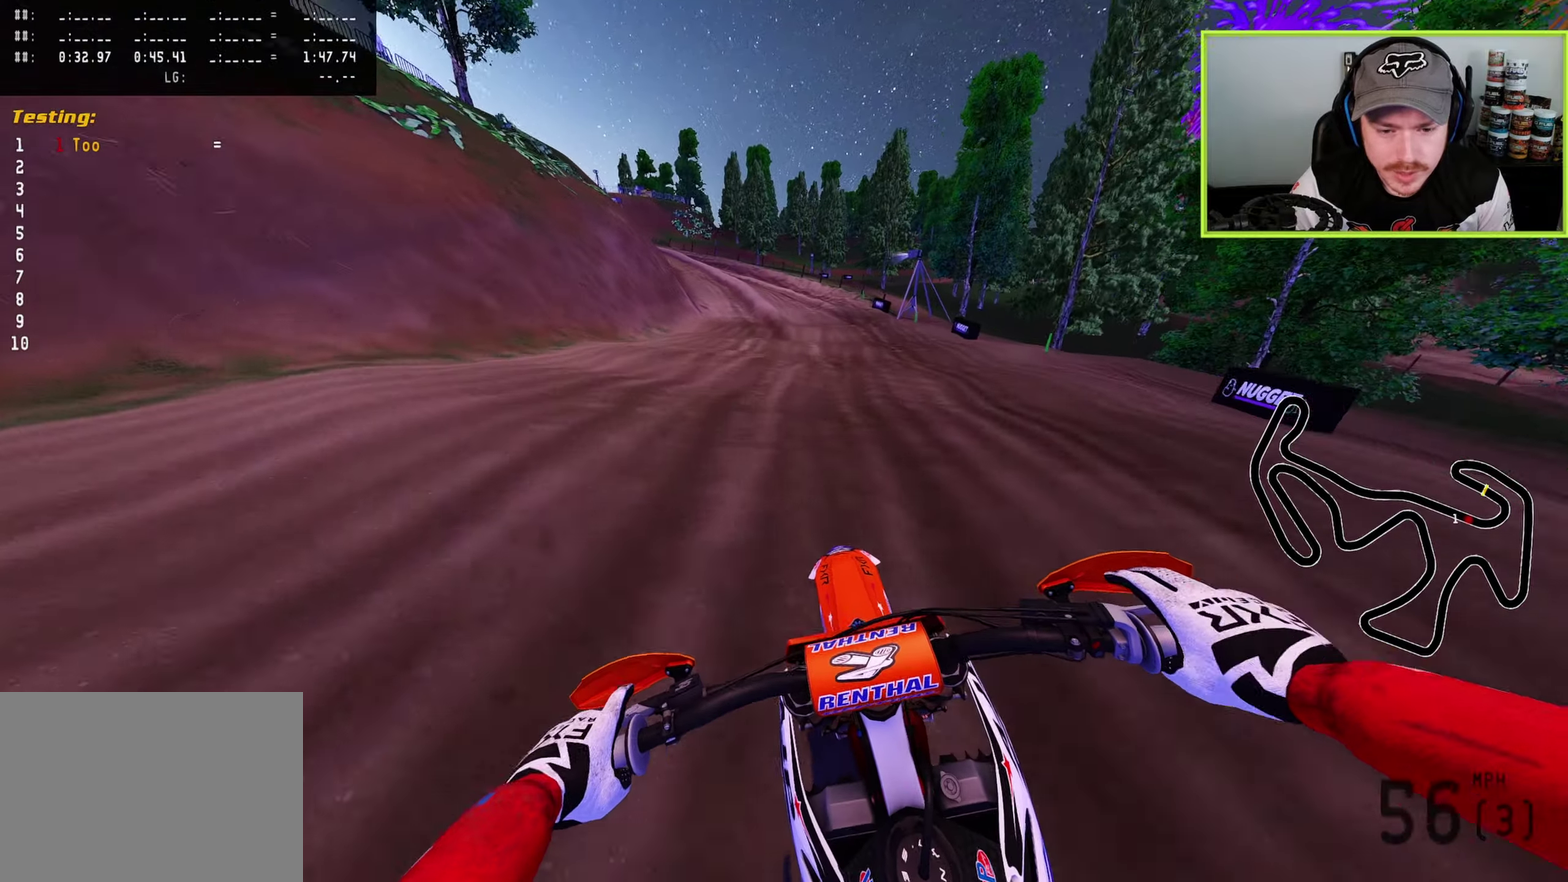
{"dt_ms": 500, "buttons": ["R2"], "left_stick": "down-left", "right_stick": "center", "button_events": [[133, "R2", "up"], [500, "R2", "down"]]}
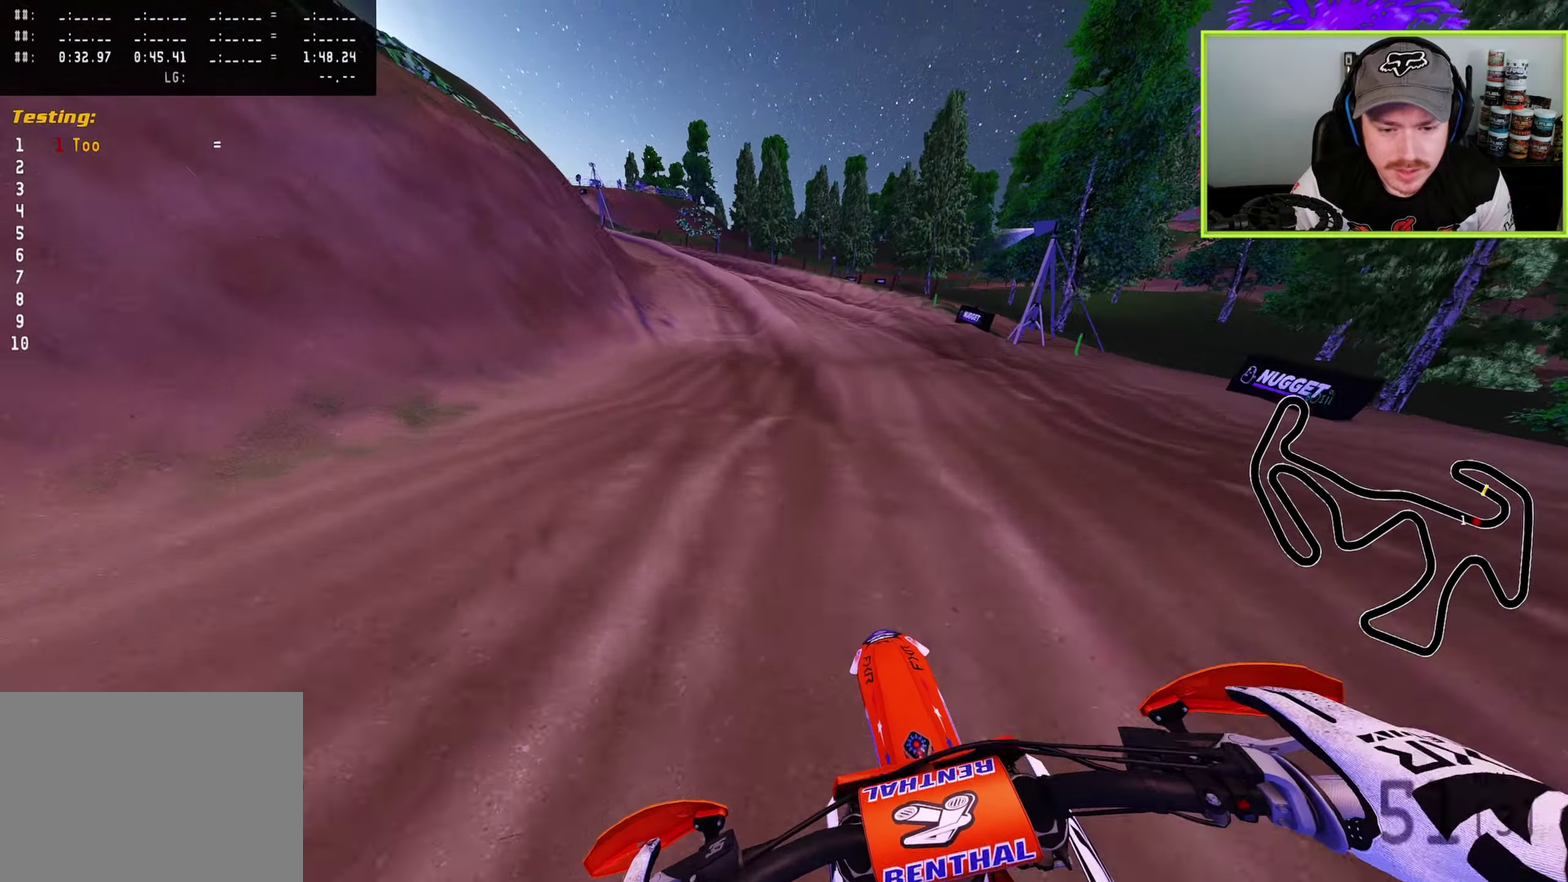
{"dt_ms": 500, "buttons": [], "left_stick": "down-left", "right_stick": "down", "button_events": [[167, "R2", "up"]]}
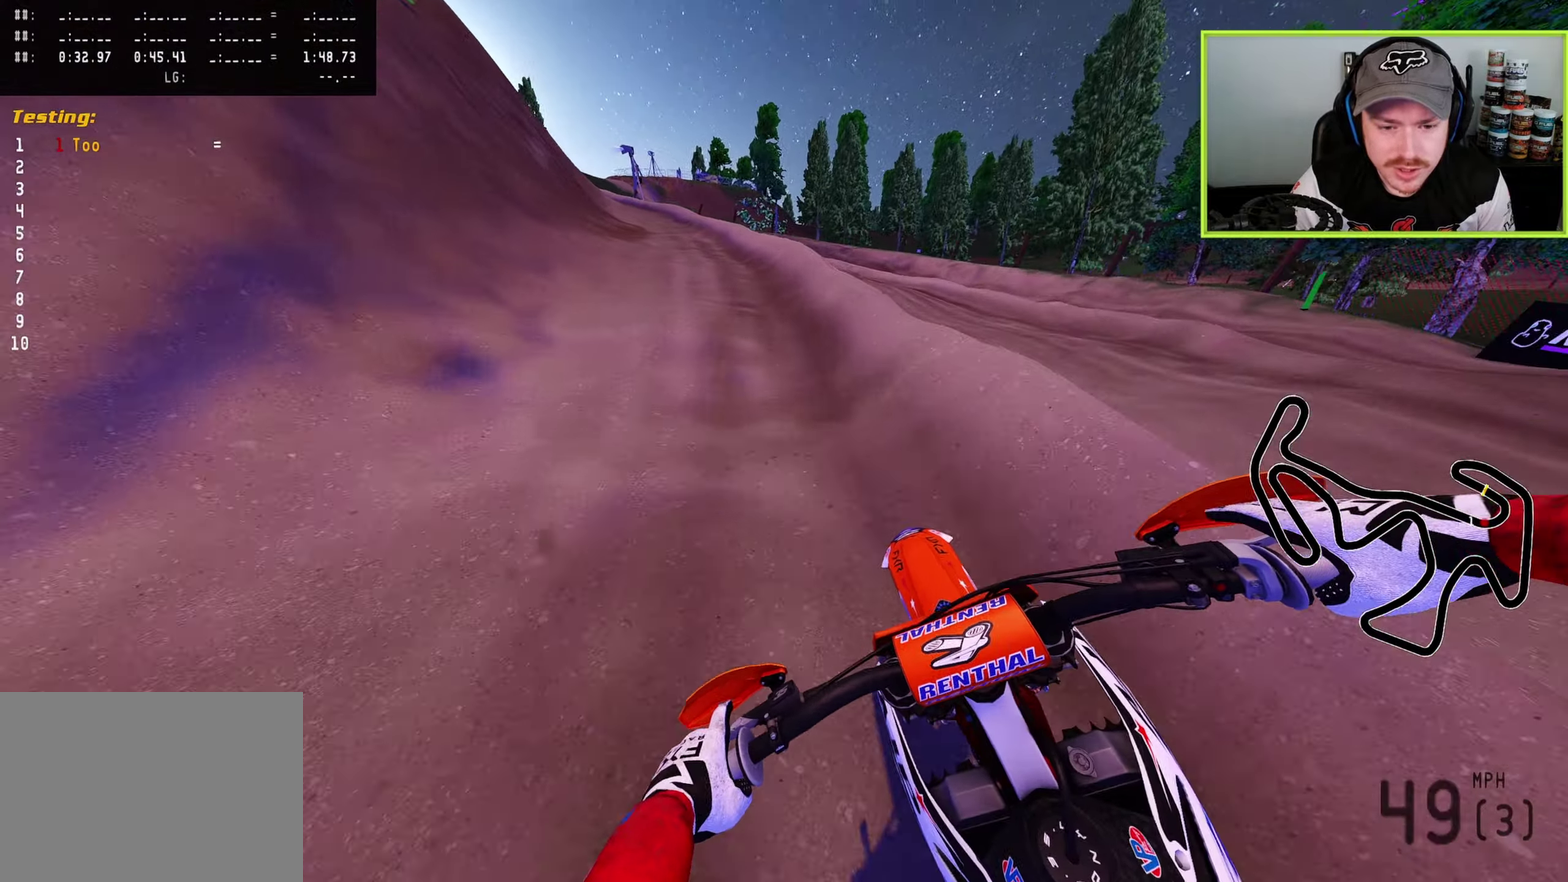
{"dt_ms": 600, "buttons": ["R2"], "left_stick": "down-left", "right_stick": "down", "button_events": [[17, "SQUARE", "down"], [117, "SQUARE", "up"], [350, "R2", "down"], [367, "TRIANGLE", "down"], [483, "TRIANGLE", "up"]]}
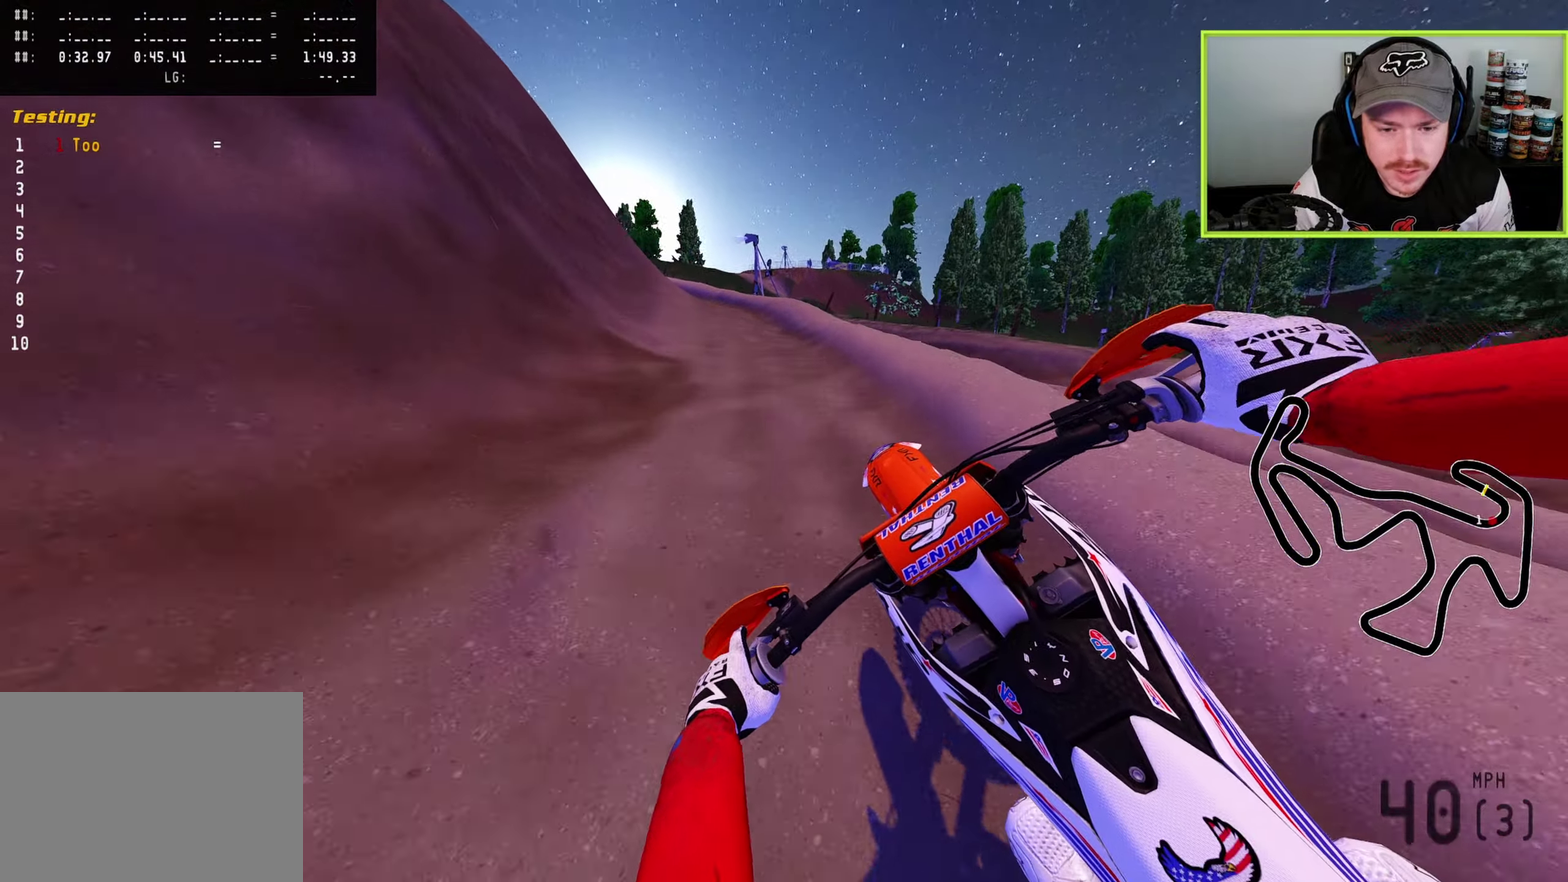
{"dt_ms": 400, "buttons": [], "left_stick": "down-left", "right_stick": "down", "button_events": [[100, "R2", "up"], [333, "L2", "down"], [383, "L2", "up"]]}
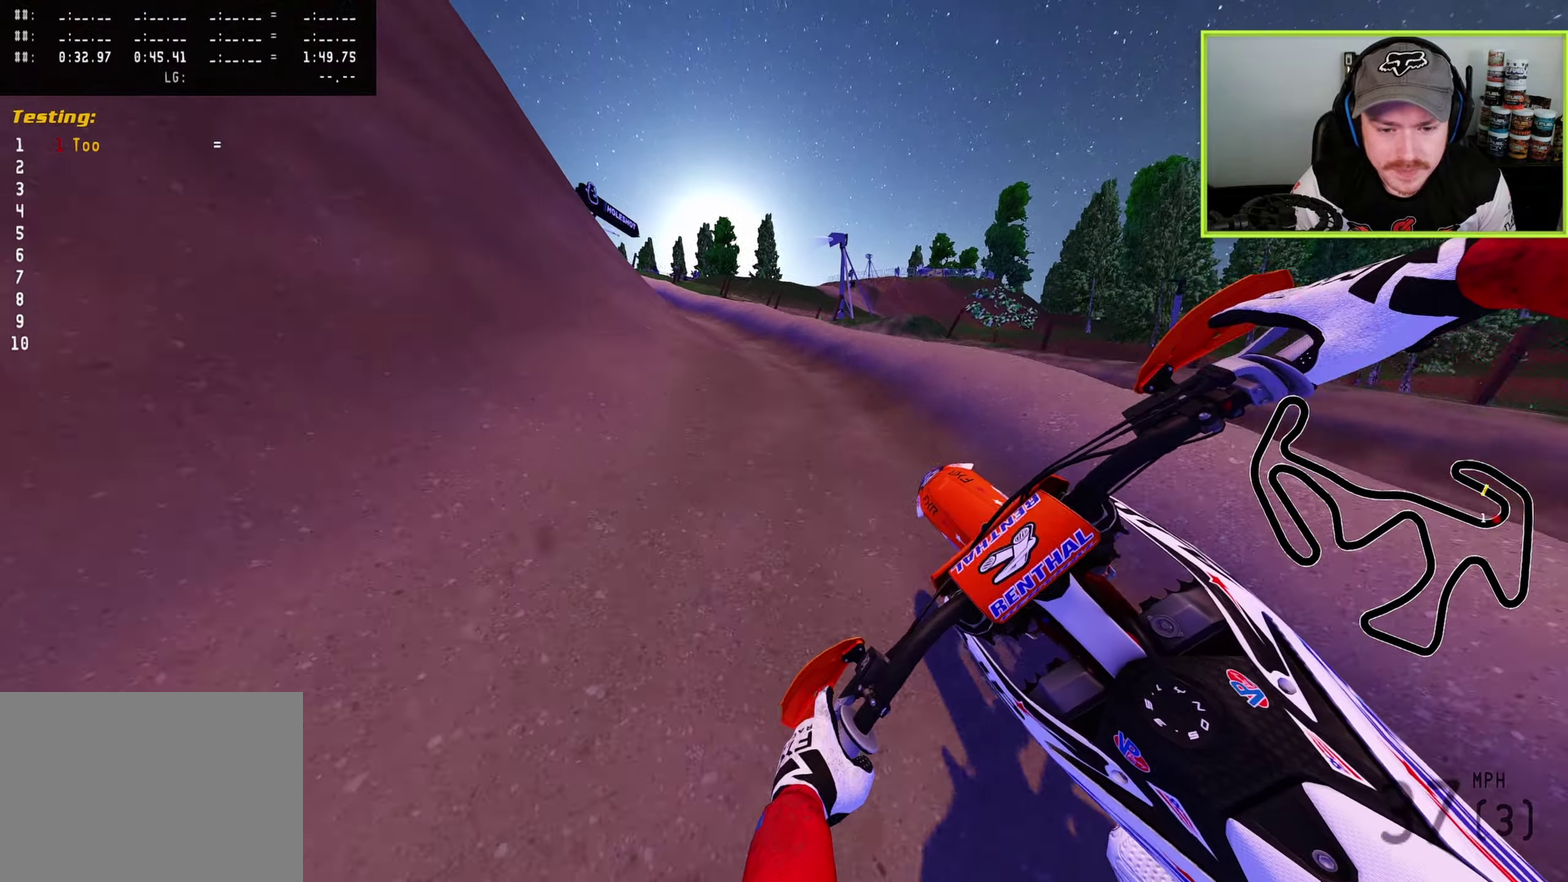
{"dt_ms": 500, "buttons": ["R2"], "left_stick": "down-left", "right_stick": "down-right", "button_events": [[267, "R2", "down"], [417, "R2", "up"], [500, "R2", "down"]]}
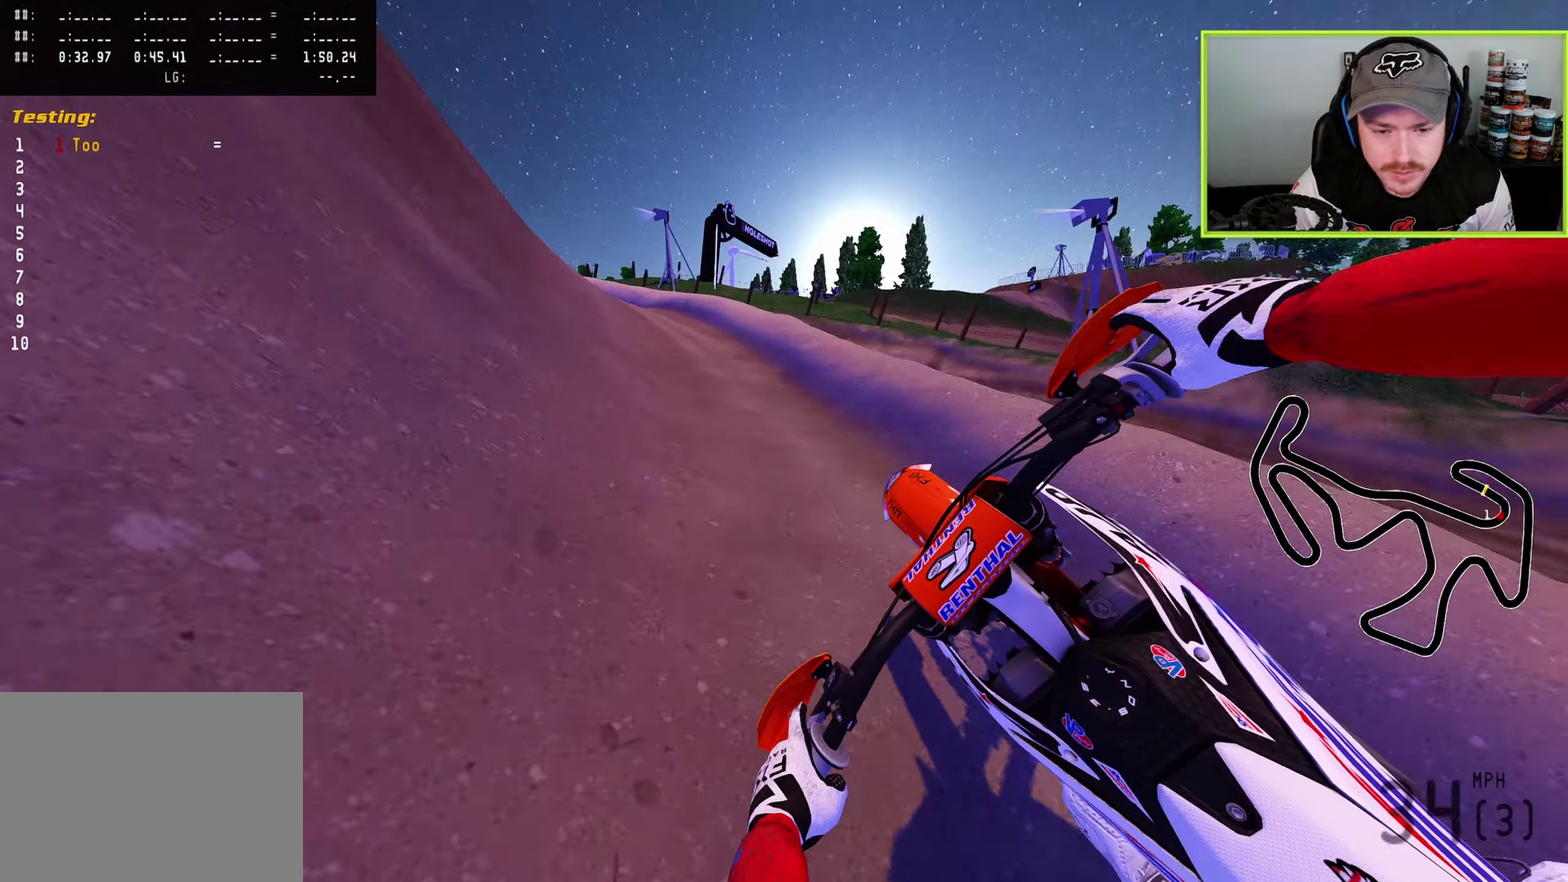
{"dt_ms": 400, "buttons": ["R2"], "left_stick": "down-left", "right_stick": "right", "button_events": [[317, "R2", "up"], [367, "R2", "down"]]}
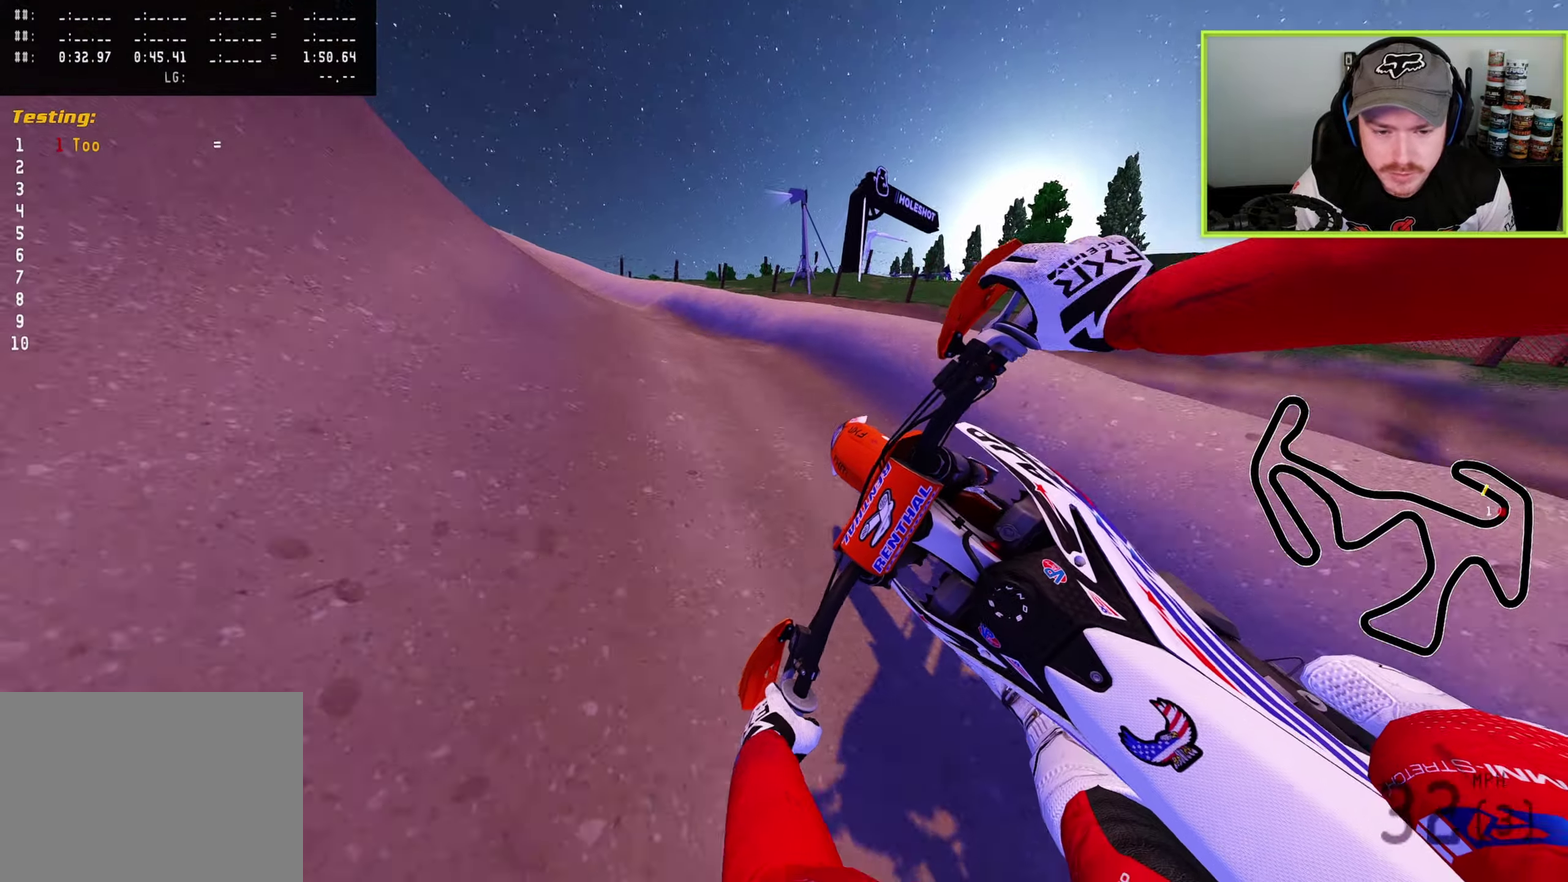
{"dt_ms": 600, "buttons": ["R2"], "left_stick": "down-left", "right_stick": "right", "button_events": []}